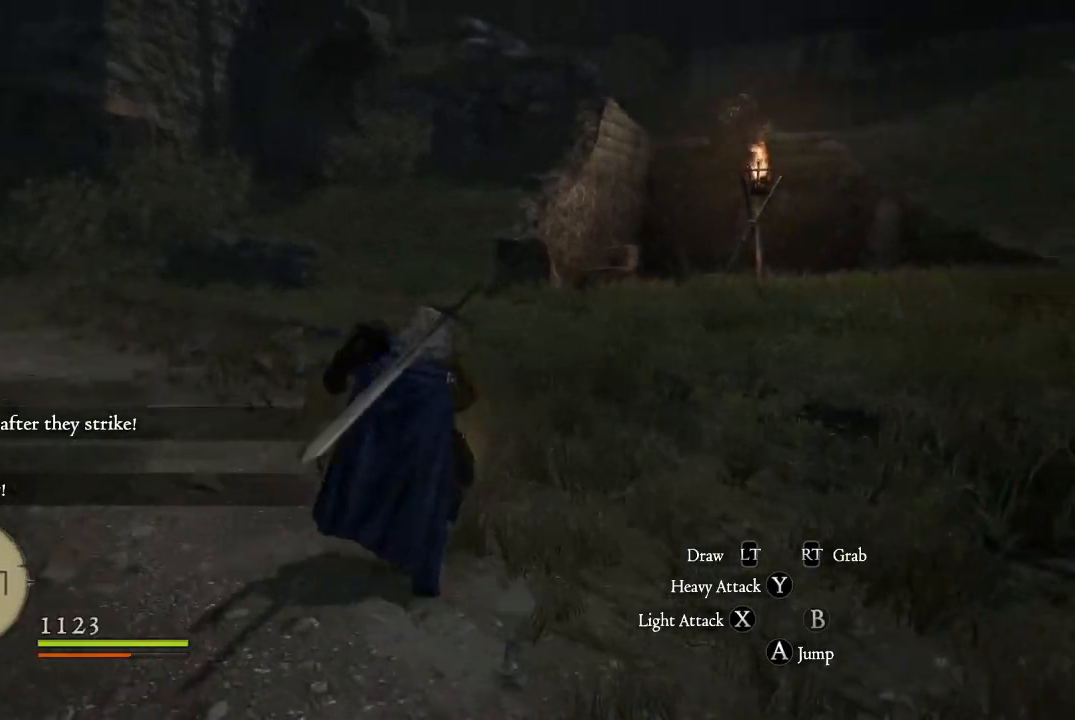
Gameplay with a controller (Xbox layout); each line is a JSON object with the inputs held at the frame after it. "events" lists button and stick changes between this image and that frame as [ms after this image, input, new state], when the widget could be followed in between.
{"buttons": [], "left_stick": "center", "right_stick": "center", "events": [[67, "right_stick", "center"], [284, "left_stick", "center"], [284, "right_stick", "up-right"], [384, "right_stick", "center"]]}
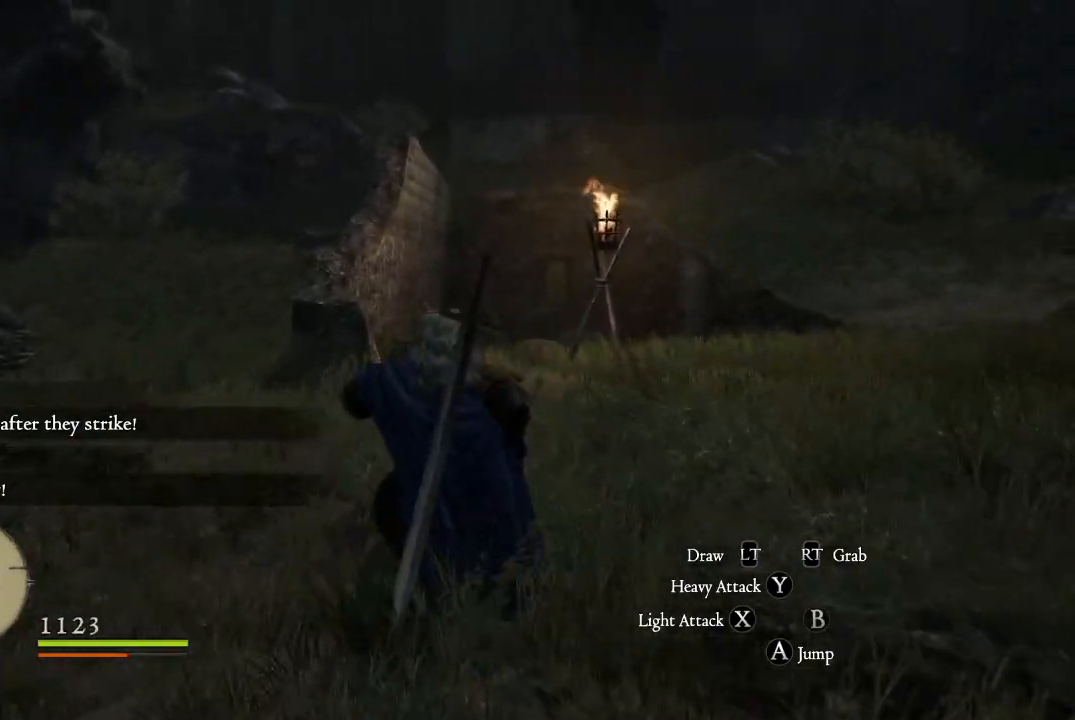
{"buttons": [], "left_stick": "up", "right_stick": "center", "events": [[367, "left_stick", "up"]]}
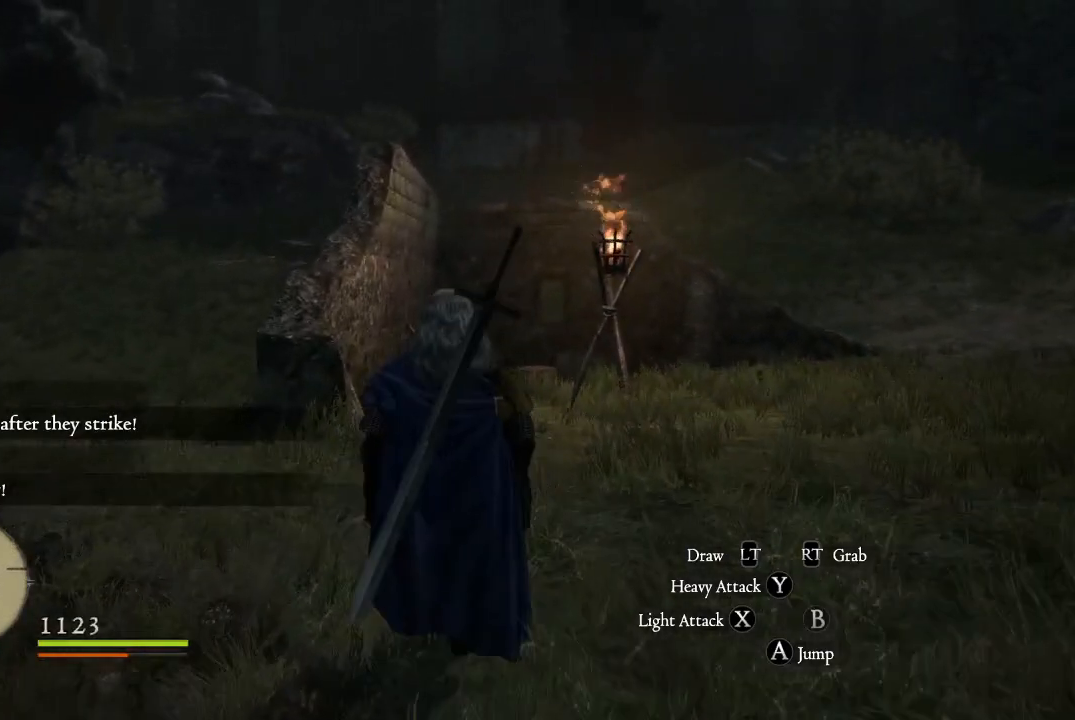
{"buttons": [], "left_stick": "up", "right_stick": "center", "events": []}
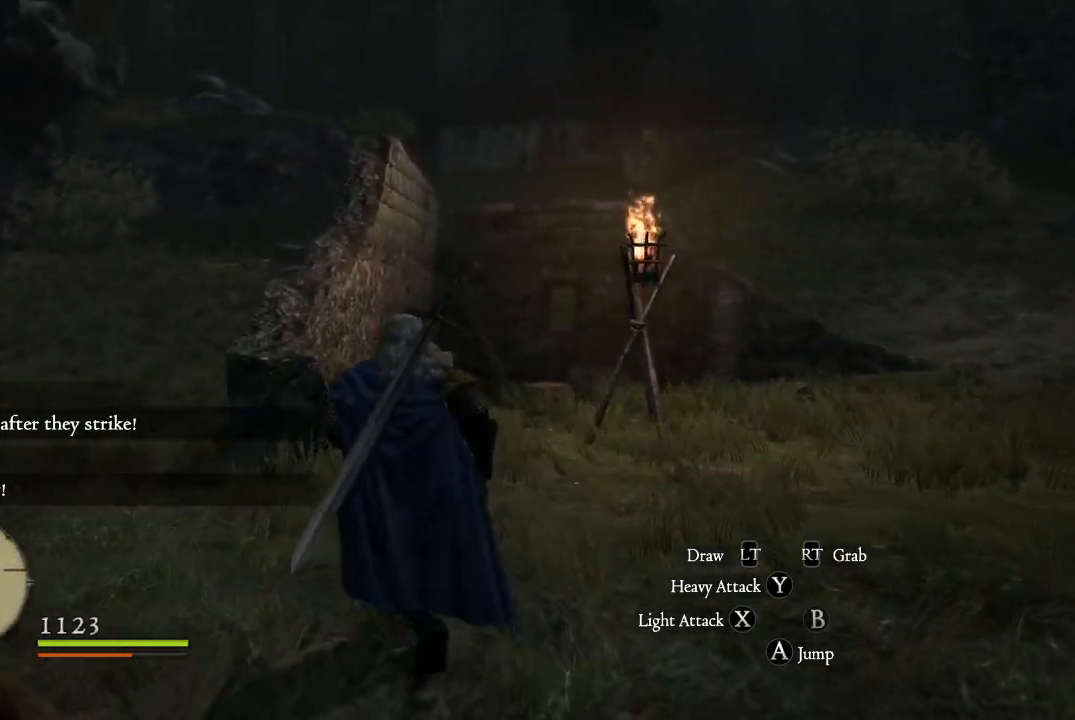
{"buttons": [], "left_stick": "up", "right_stick": "center", "events": [[33, "right_stick", "down-left"], [266, "right_stick", "center"]]}
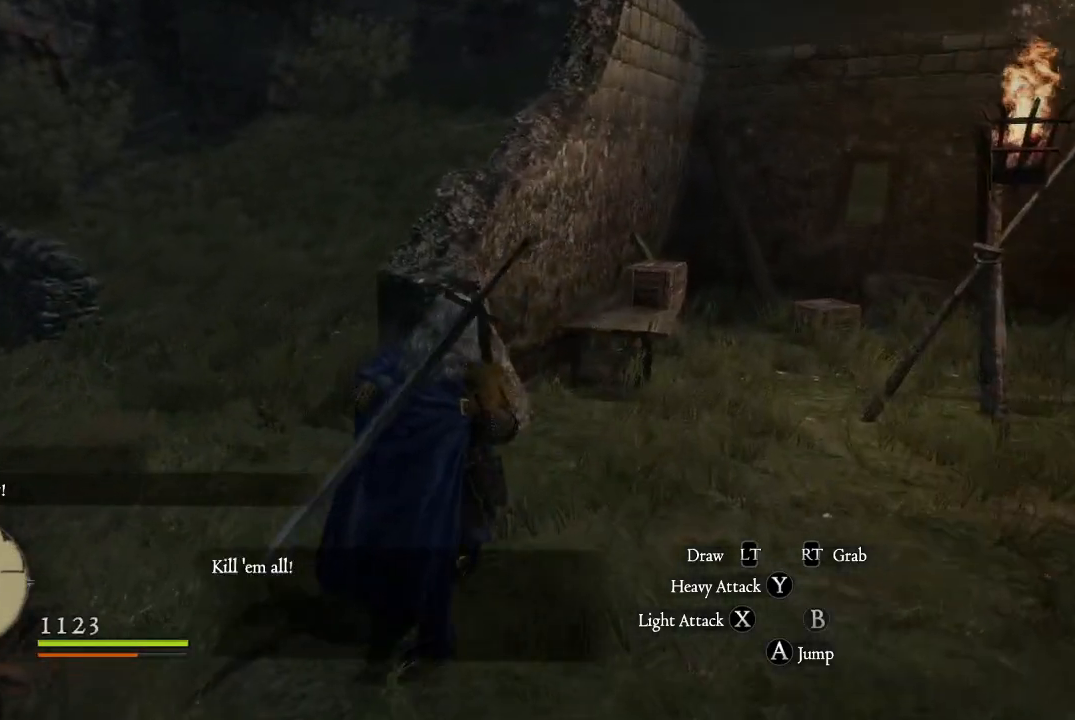
{"buttons": [], "left_stick": "up", "right_stick": "center", "events": [[117, "left_stick", "up-right"], [484, "left_stick", "up"]]}
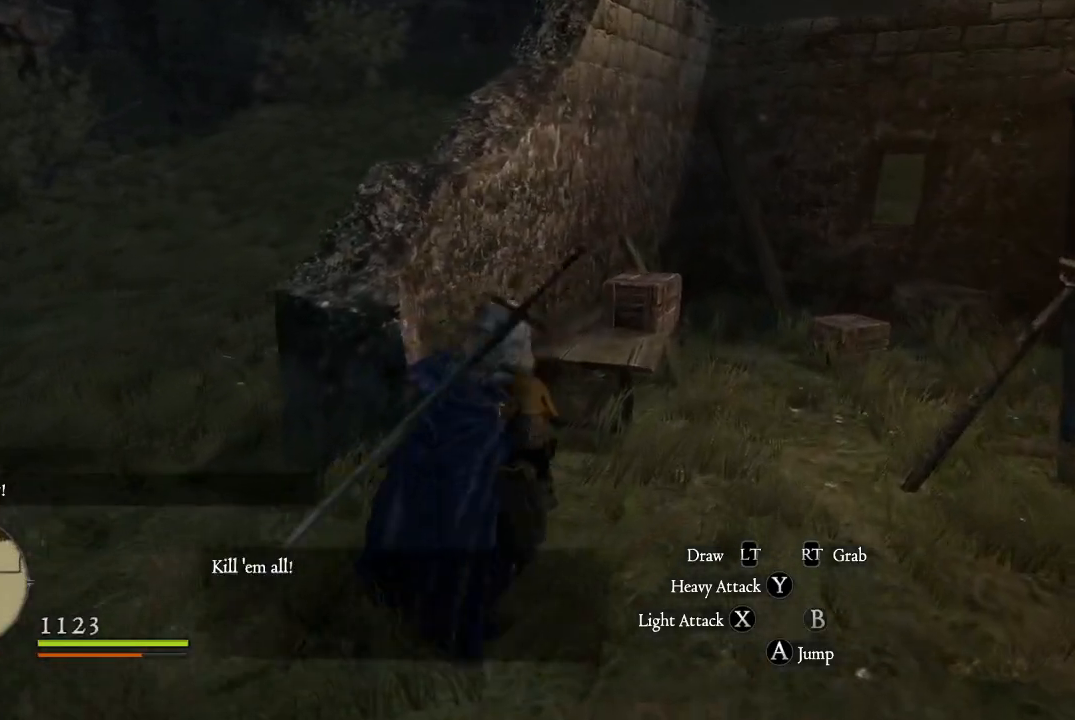
{"buttons": [], "left_stick": "left", "right_stick": "up-left", "events": [[16, "left_stick", "up-left"], [33, "right_stick", "left"], [66, "left_stick", "left"], [483, "right_stick", "up-left"]]}
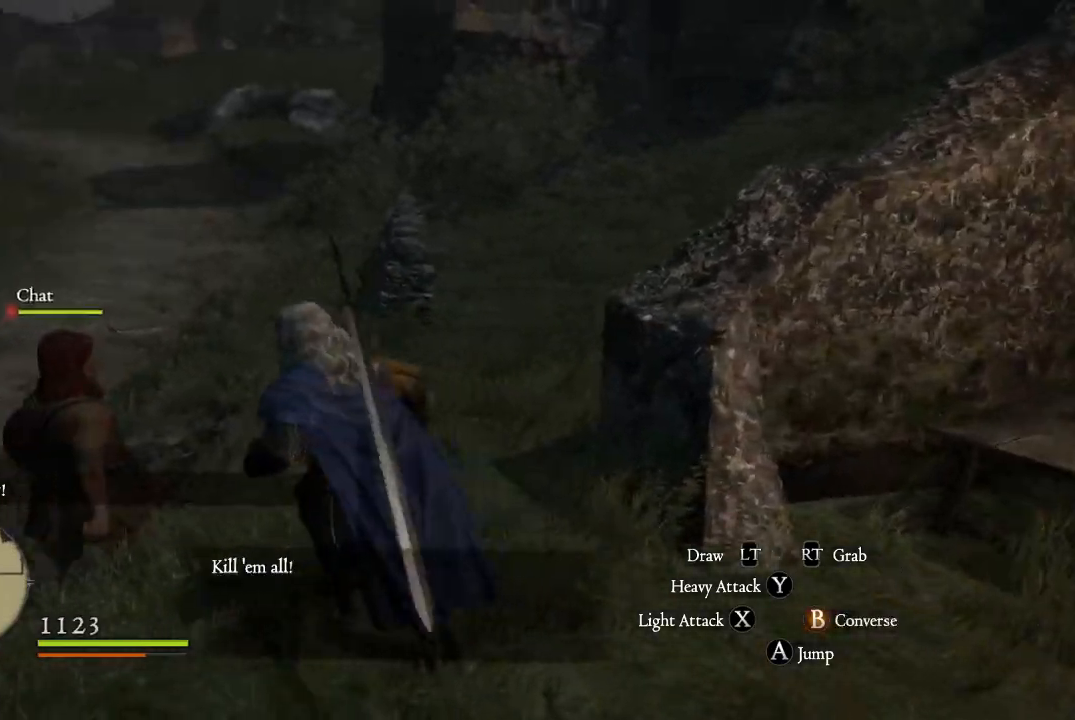
{"buttons": [], "left_stick": "up", "right_stick": "center"}
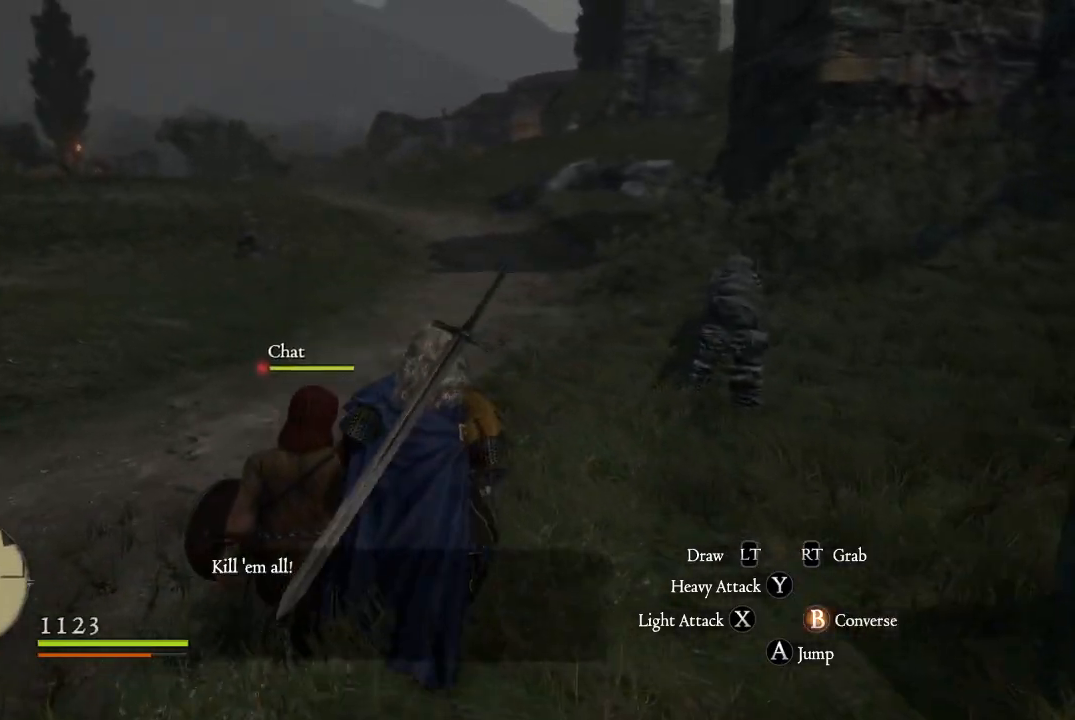
{"buttons": [], "left_stick": "up", "right_stick": "center", "events": [[233, "right_stick", "up"], [450, "right_stick", "center"]]}
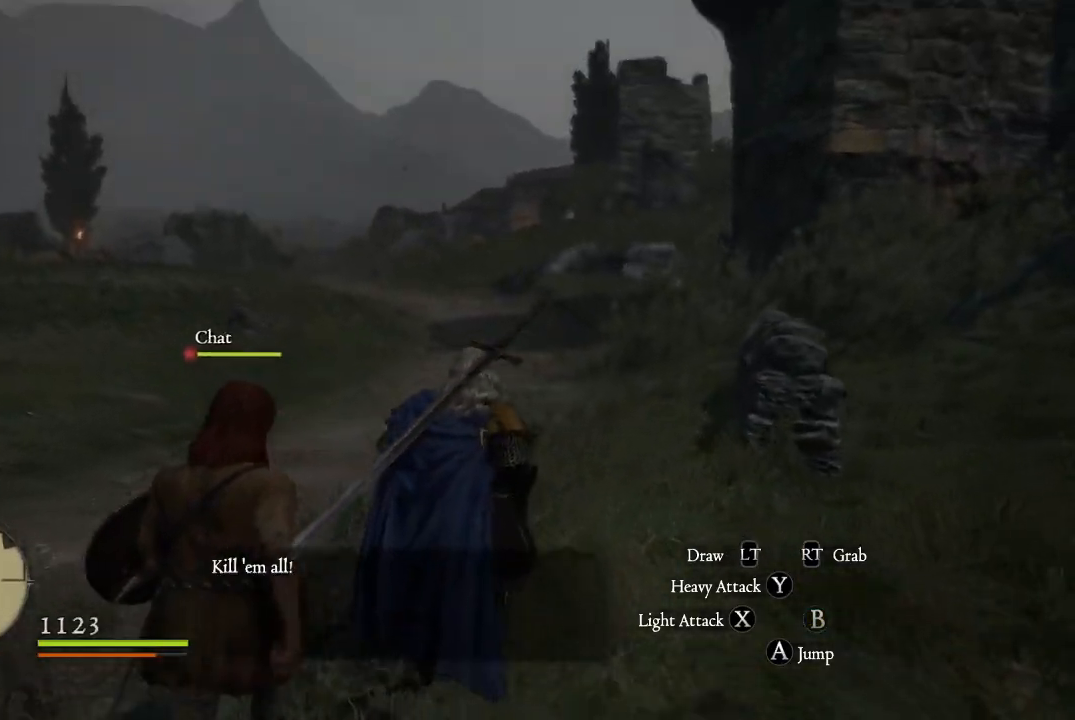
{"buttons": [], "left_stick": "up", "right_stick": "center", "events": [[234, "right_stick", "left"], [451, "right_stick", "center"]]}
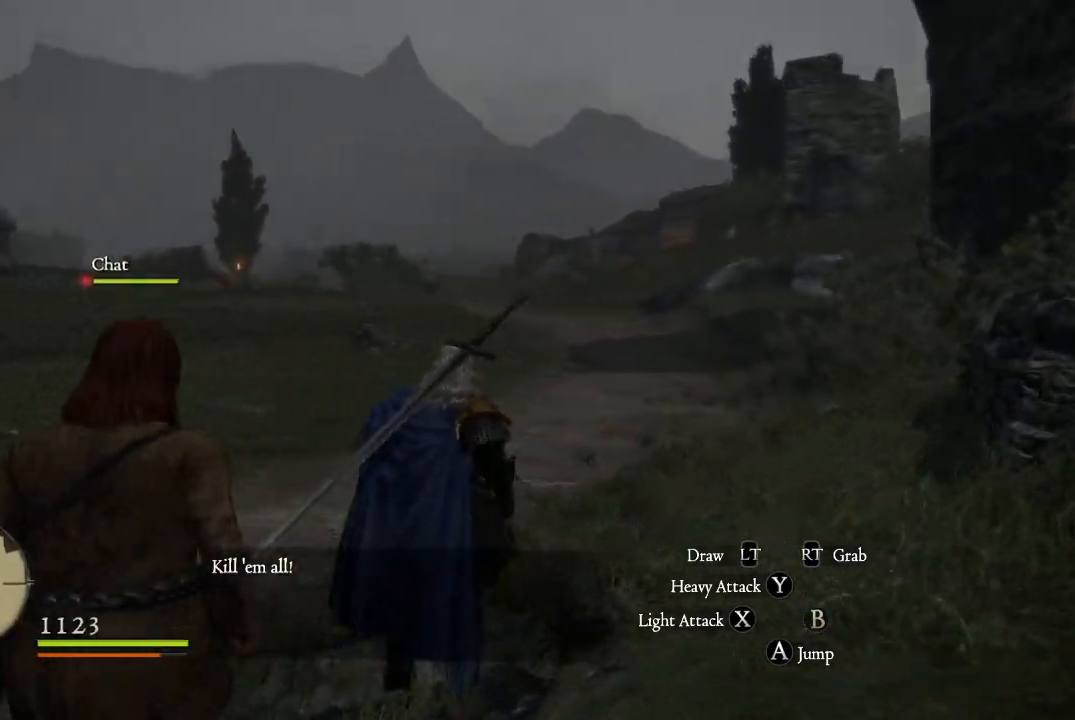
{"buttons": [], "left_stick": "up", "right_stick": "center", "events": [[116, "right_stick", "left"], [283, "right_stick", "center"]]}
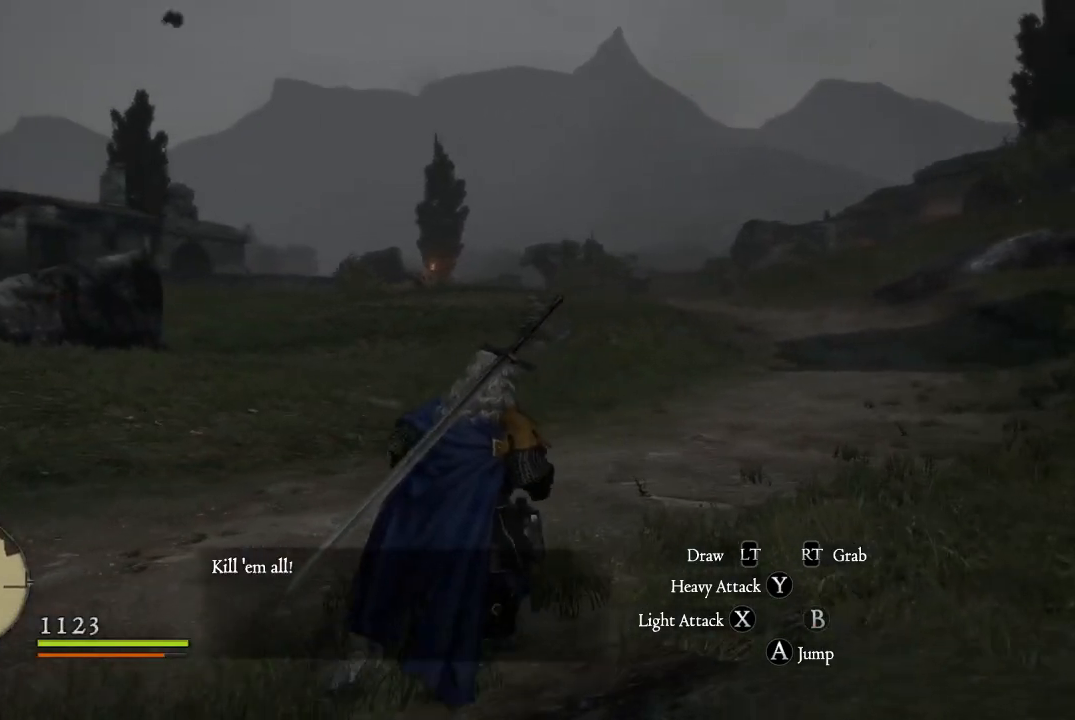
{"buttons": [], "left_stick": "up", "right_stick": "center", "events": [[33, "right_stick", "left"], [100, "right_stick", "center"]]}
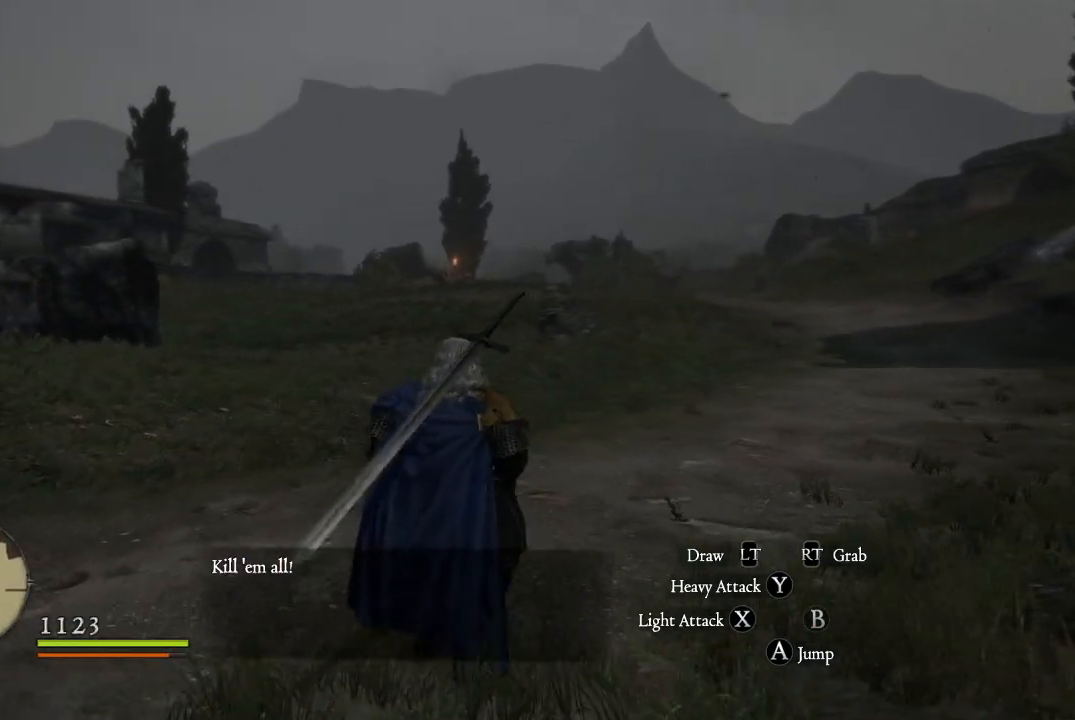
{"buttons": [], "left_stick": "up-right", "right_stick": "left", "events": [[450, "right_stick", "left"], [500, "left_stick", "up-right"]]}
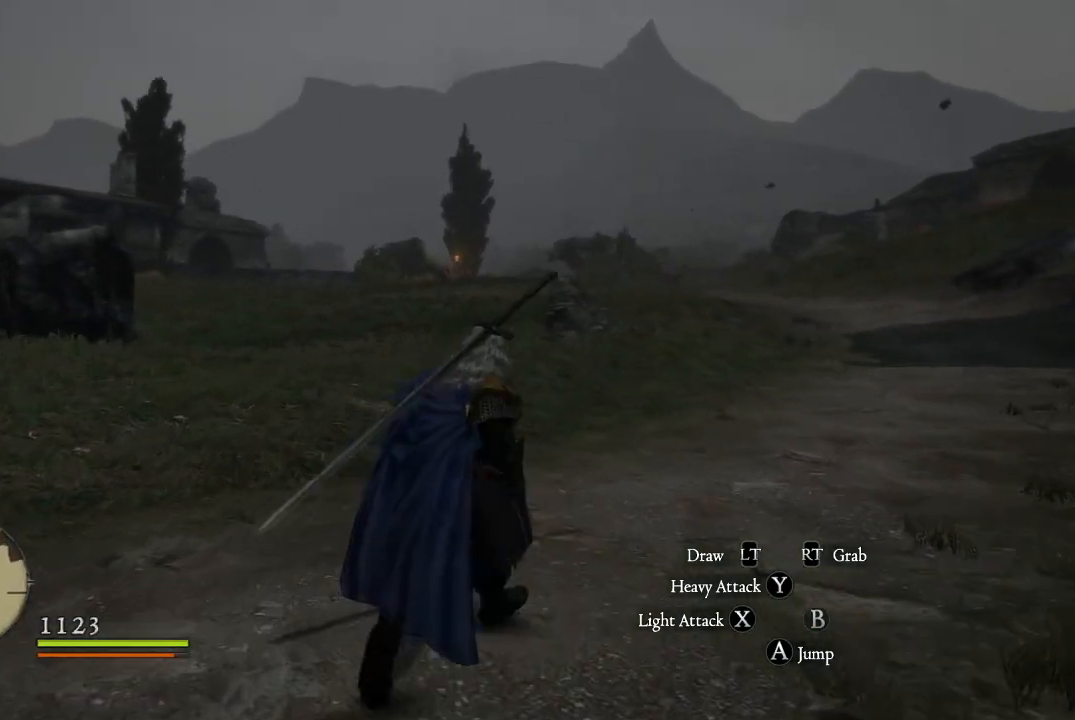
{"buttons": [], "left_stick": "up-right", "right_stick": "center", "events": [[367, "right_stick", "center"]]}
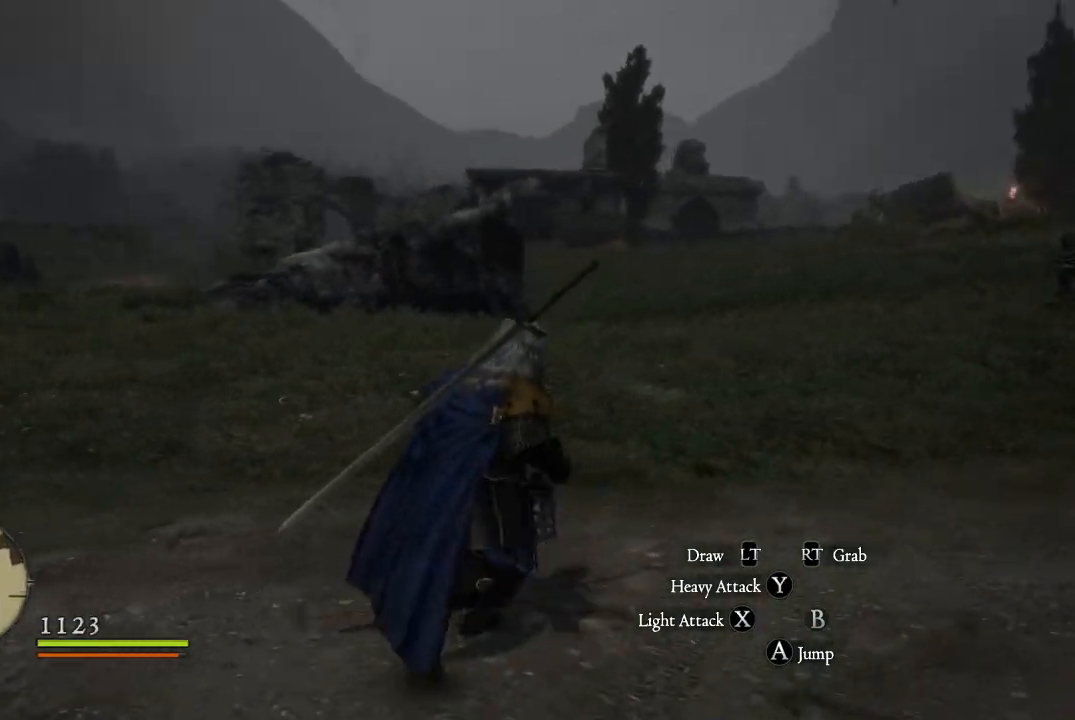
{"buttons": [], "left_stick": "up-right", "right_stick": "right", "events": [[183, "right_stick", "right"]]}
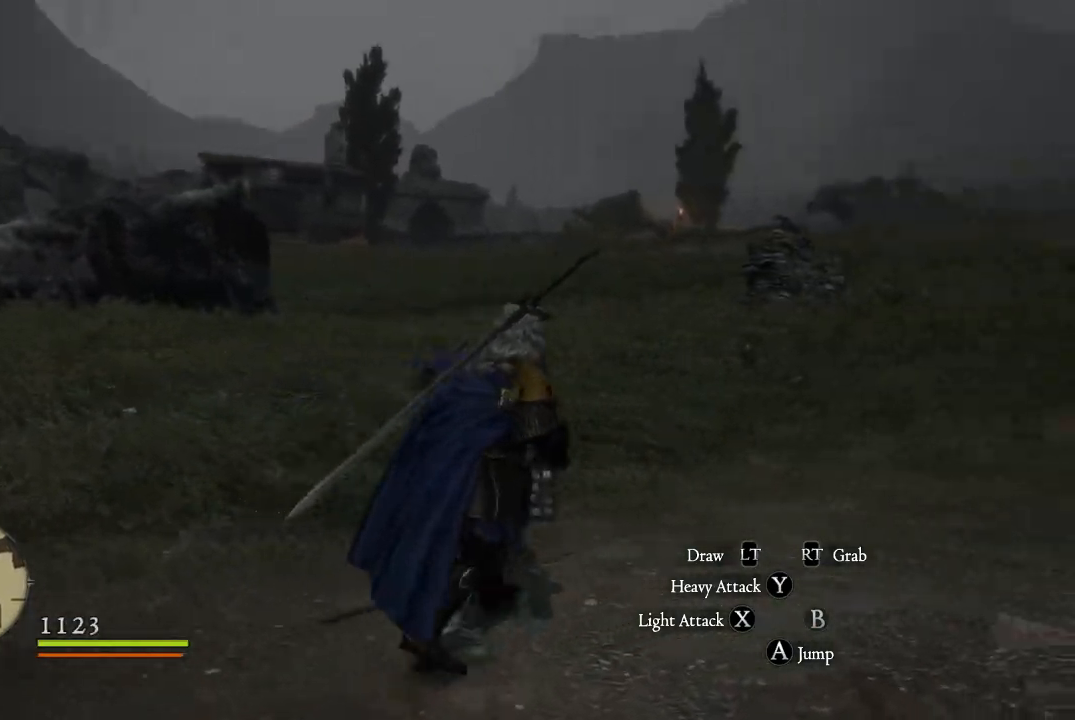
{"buttons": [], "left_stick": "up-right", "right_stick": "center", "events": [[434, "right_stick", "center"]]}
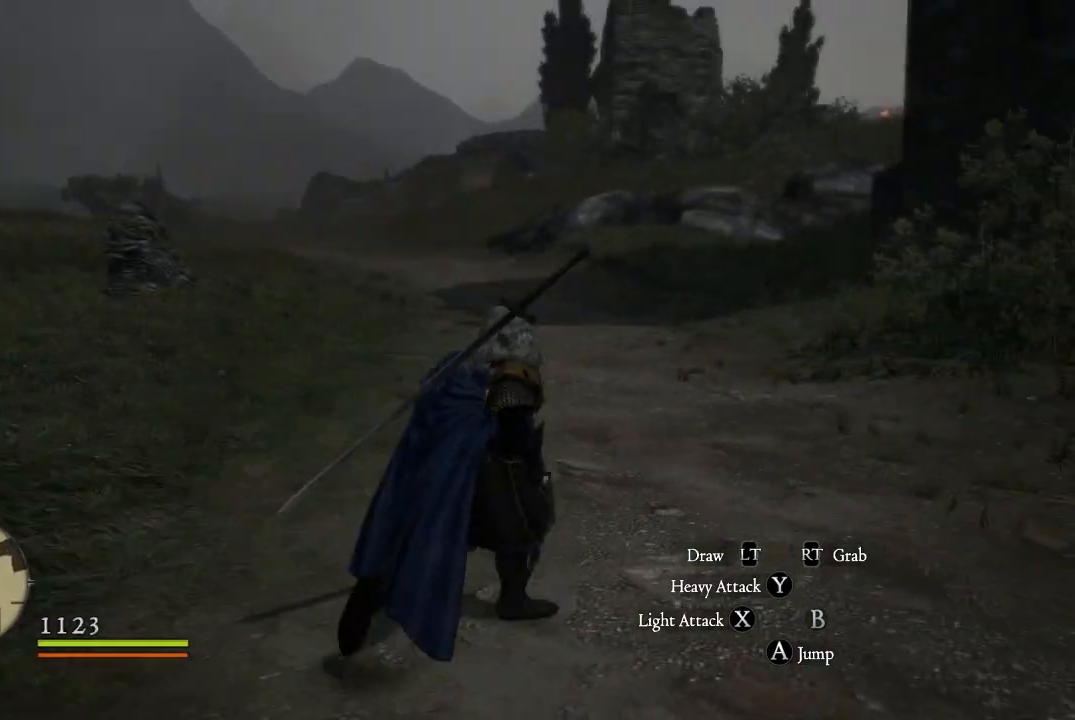
{"buttons": [], "left_stick": "up", "right_stick": "up-right", "events": [[267, "left_stick", "up"], [400, "right_stick", "up-right"]]}
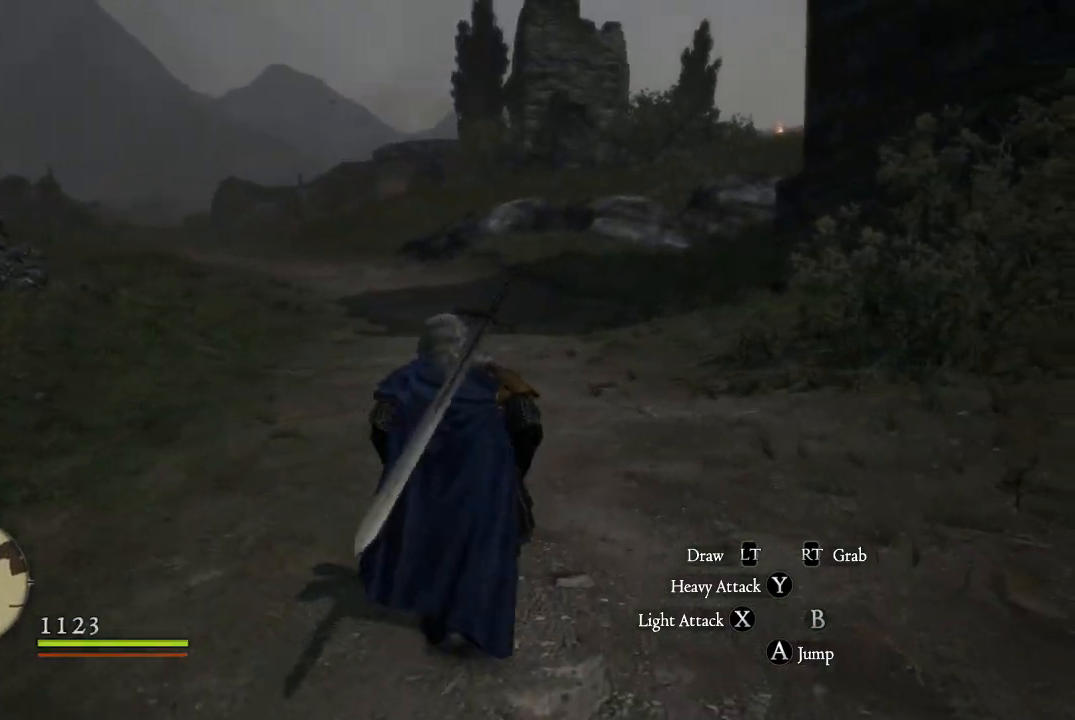
{"buttons": [], "left_stick": "up-left", "right_stick": "down-right", "events": [[83, "left_stick", "up-left"], [150, "right_stick", "center"], [384, "right_stick", "down-right"]]}
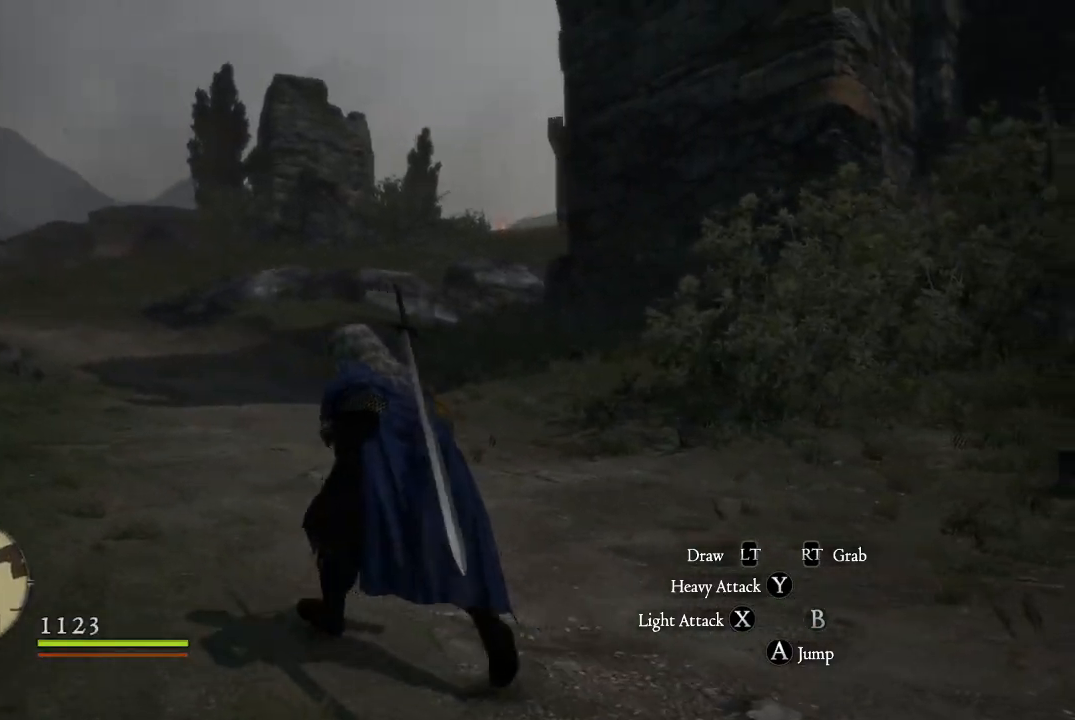
{"buttons": [], "left_stick": "up-left", "right_stick": "up-right", "events": [[200, "right_stick", "center"], [500, "right_stick", "up-right"]]}
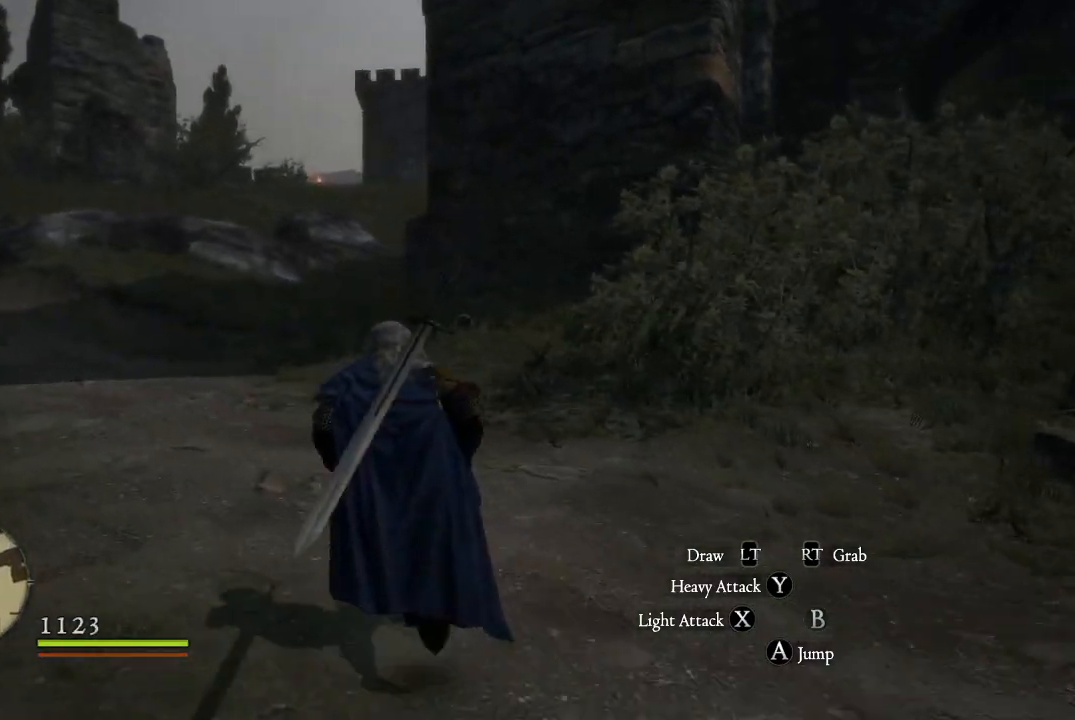
{"buttons": [], "left_stick": "up-left", "right_stick": "right", "events": [[217, "right_stick", "center"], [384, "right_stick", "up-right"], [484, "right_stick", "right"]]}
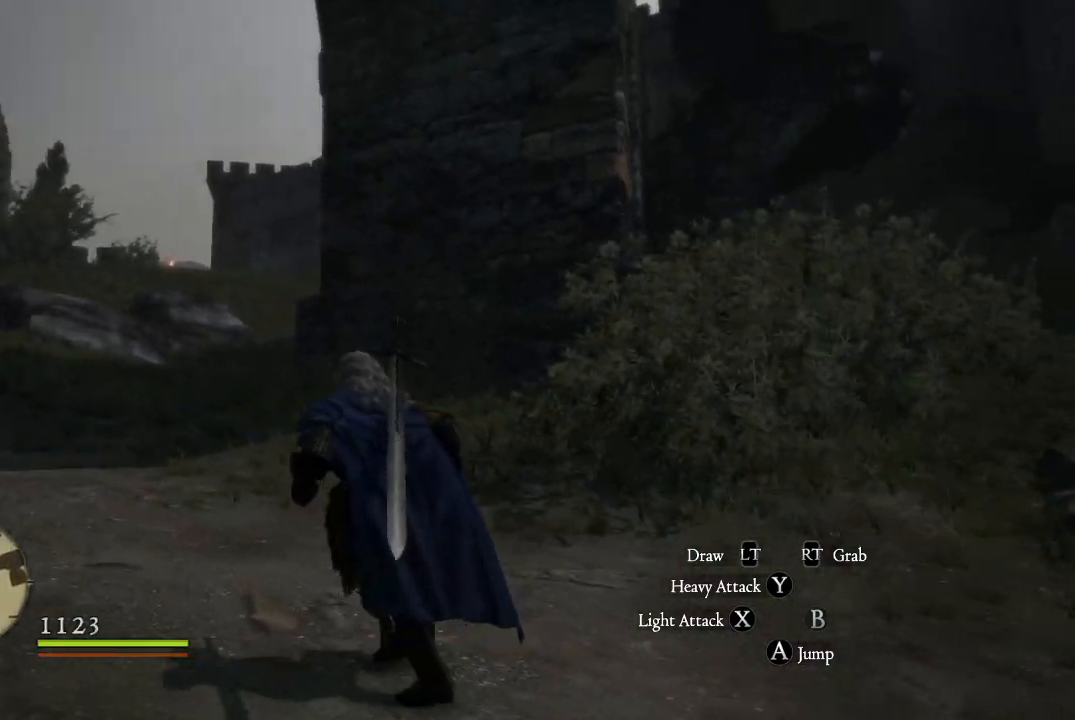
{"buttons": [], "left_stick": "left", "right_stick": "up-right", "events": [[33, "left_stick", "left"], [233, "right_stick", "up-right"]]}
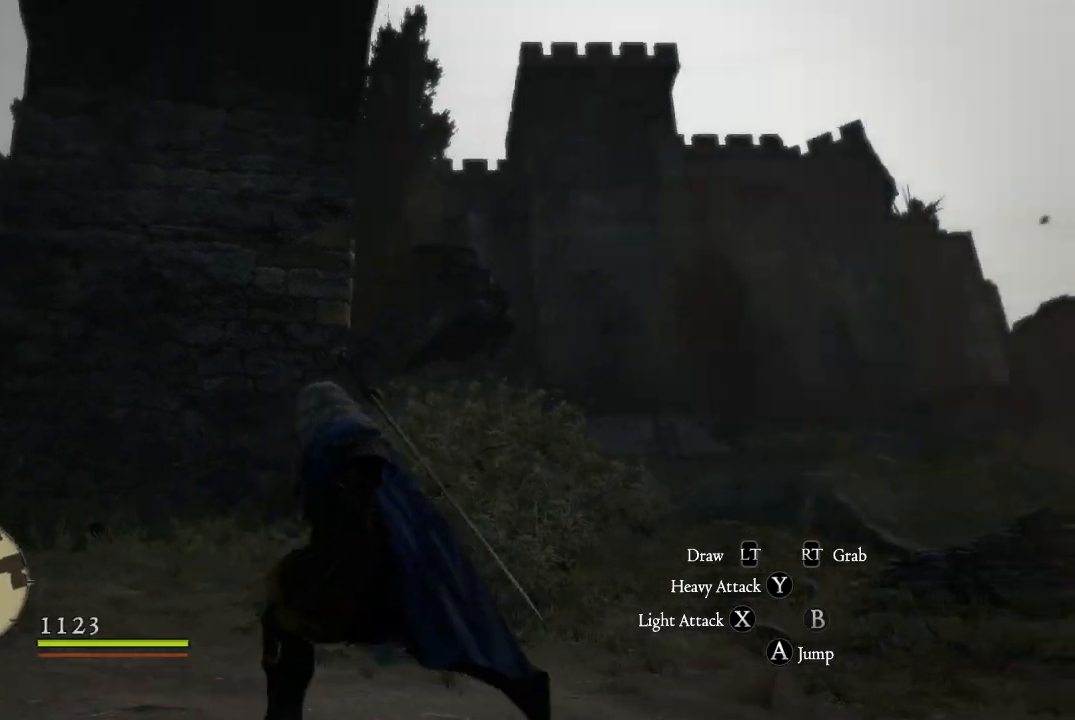
{"buttons": [], "left_stick": "left", "right_stick": "center", "events": [[100, "right_stick", "center"]]}
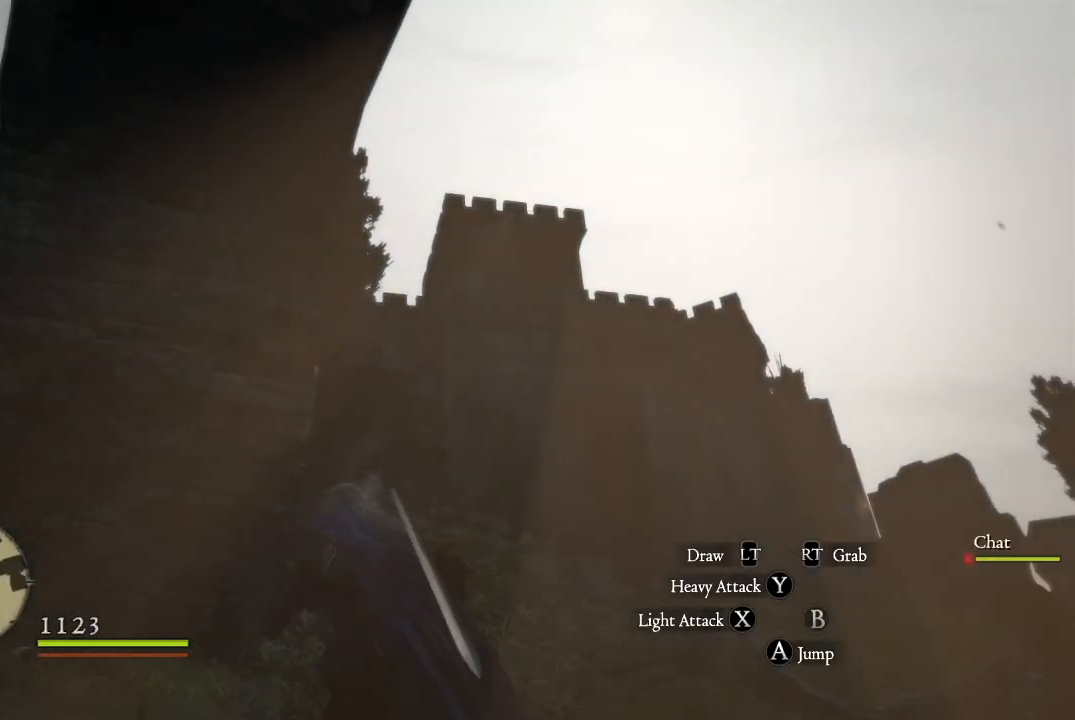
{"buttons": [], "left_stick": "up-left", "right_stick": "down-left", "events": [[166, "right_stick", "up"], [333, "right_stick", "down-left"], [350, "left_stick", "up-left"]]}
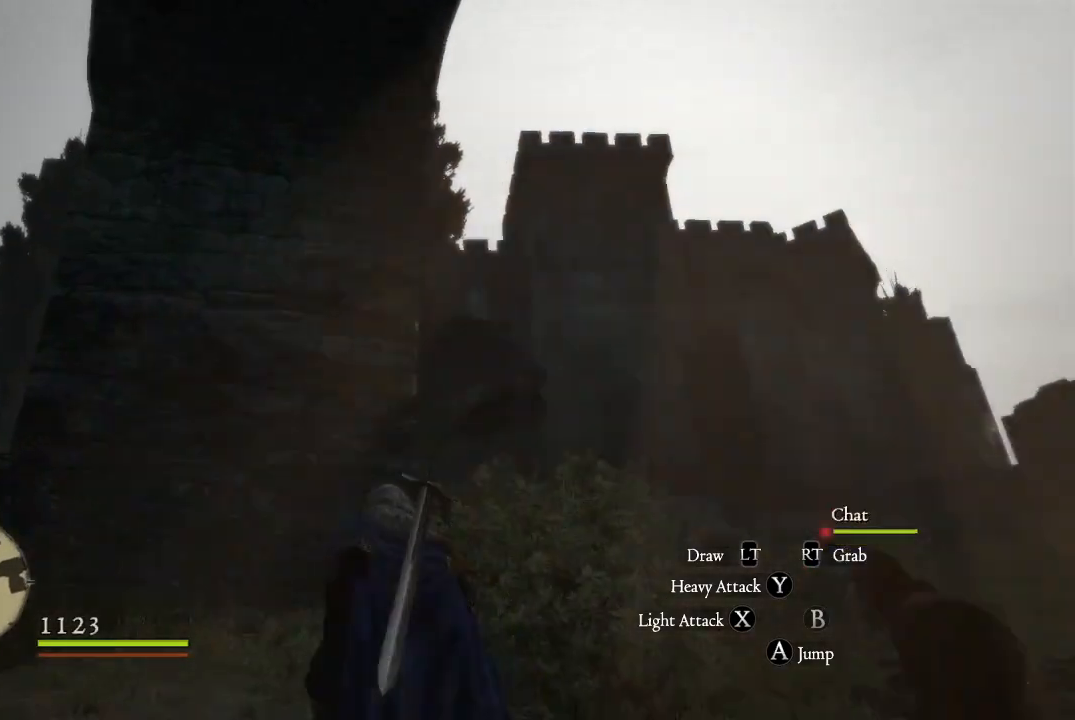
{"buttons": ["L3"], "left_stick": "up-left", "right_stick": "center", "events": [[150, "right_stick", "center"], [451, "L3", "down"]]}
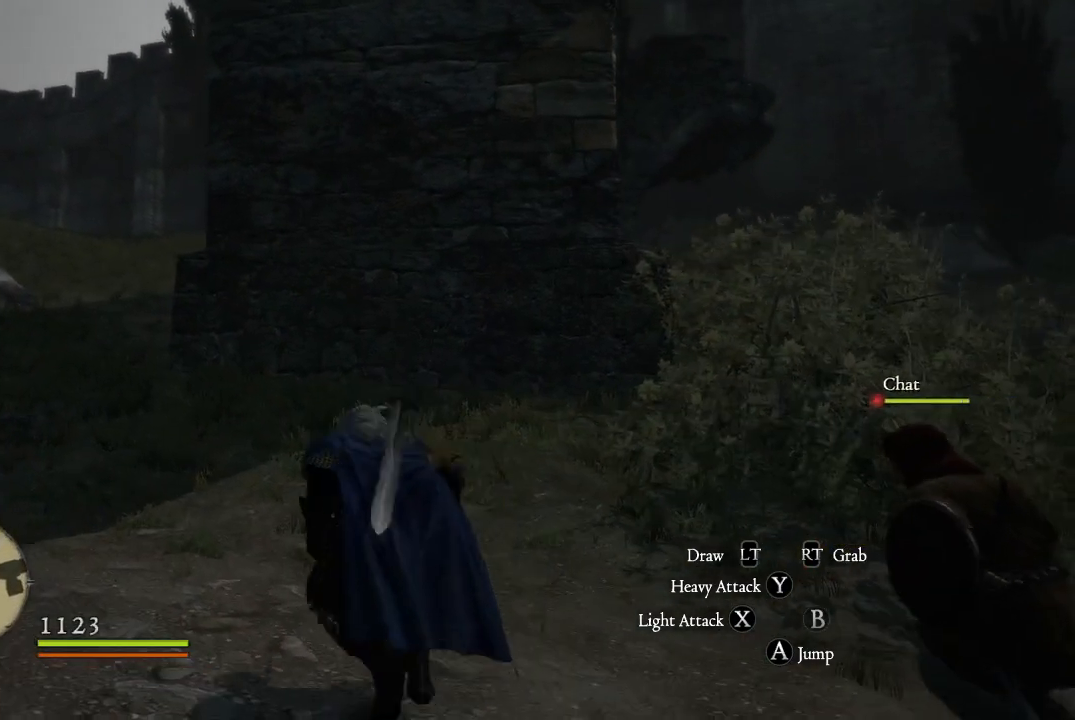
{"buttons": [], "left_stick": "up-left", "right_stick": "center", "events": [[150, "L3", "up"], [200, "right_stick", "down-right"], [433, "right_stick", "center"]]}
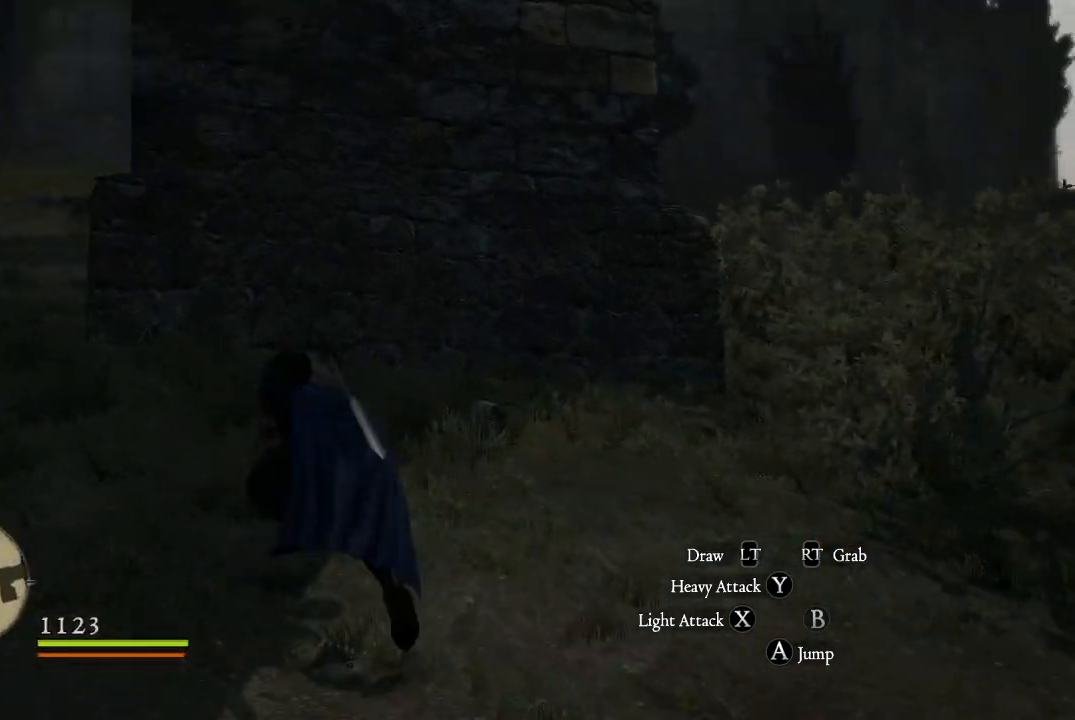
{"buttons": [], "left_stick": "down-left", "right_stick": "center", "events": [[100, "left_stick", "left"], [150, "right_stick", "right"], [234, "left_stick", "down-left"], [467, "right_stick", "center"]]}
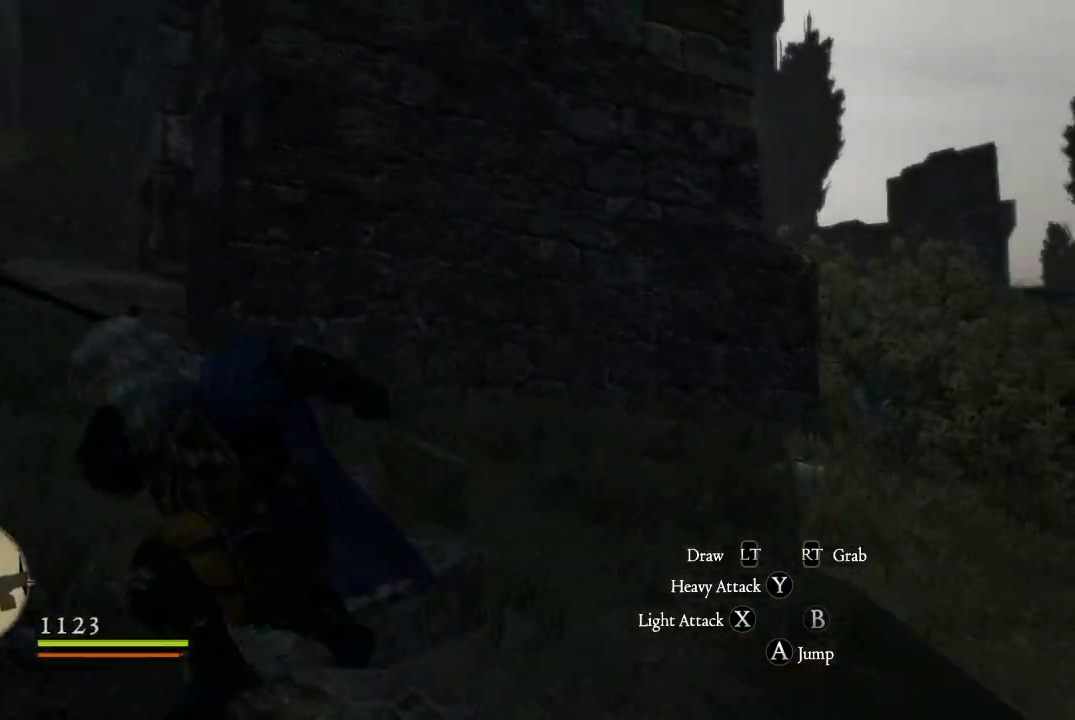
{"buttons": [], "left_stick": "up", "right_stick": "up", "events": [[16, "left_stick", "center"], [183, "right_stick", "up"], [333, "left_stick", "up"]]}
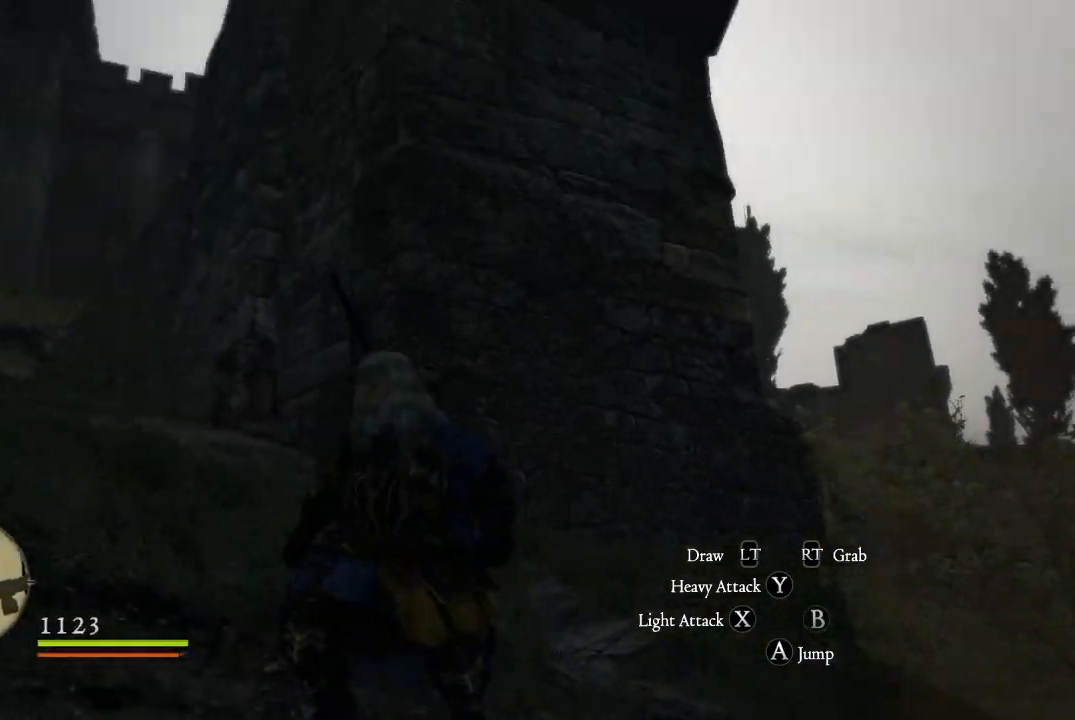
{"buttons": [], "left_stick": "up", "right_stick": "center", "events": [[150, "right_stick", "center"]]}
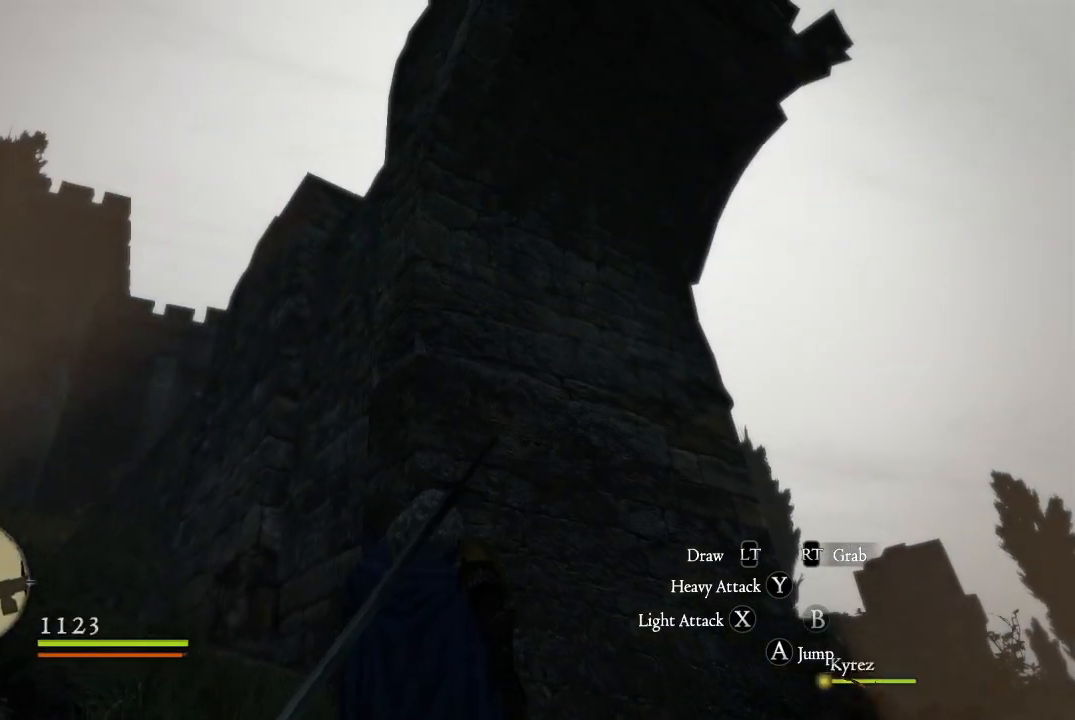
{"buttons": [], "left_stick": "right", "right_stick": "up", "events": [[33, "left_stick", "up-right"], [133, "right_stick", "up-right"], [183, "left_stick", "right"], [383, "right_stick", "up"]]}
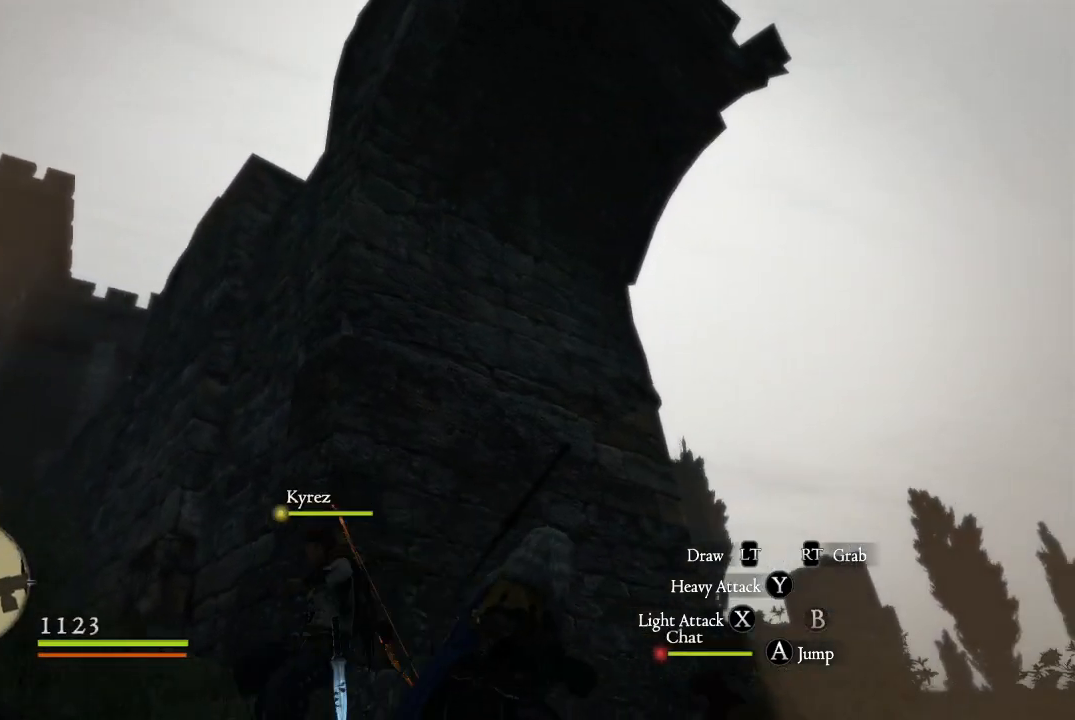
{"buttons": [], "left_stick": "down", "right_stick": "down-left", "events": [[100, "left_stick", "down-right"], [150, "right_stick", "center"], [234, "right_stick", "down-left"], [367, "left_stick", "down"]]}
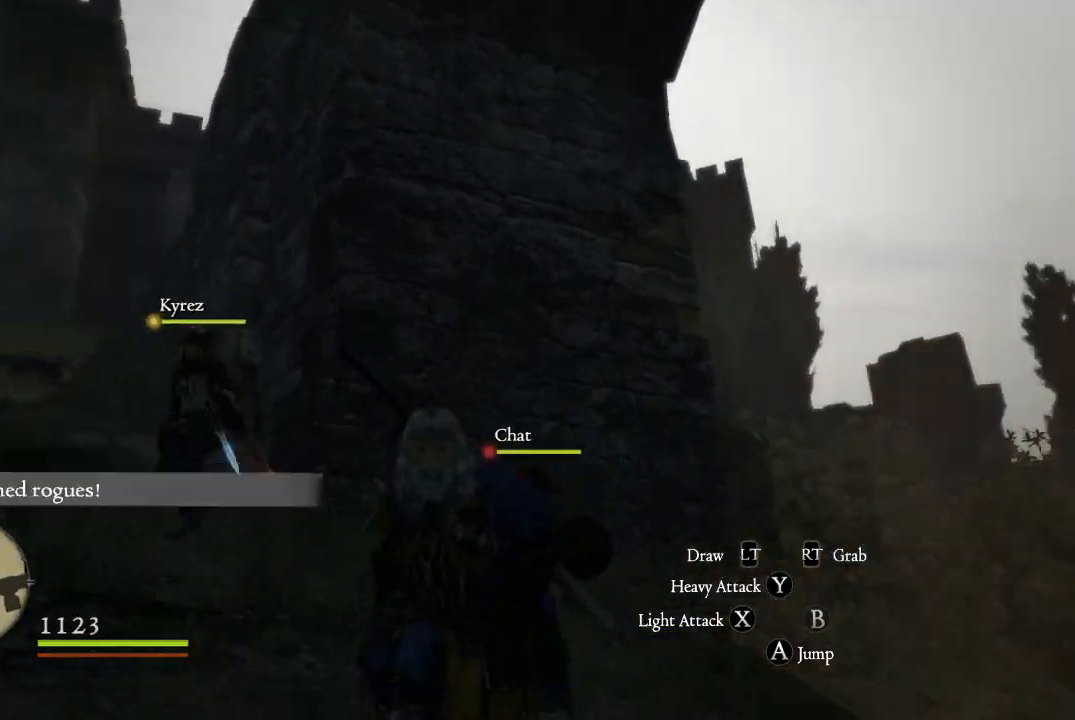
{"buttons": [], "left_stick": "left", "right_stick": "center", "events": [[133, "left_stick", "left"], [133, "right_stick", "center"], [233, "right_stick", "up"], [333, "right_stick", "center"]]}